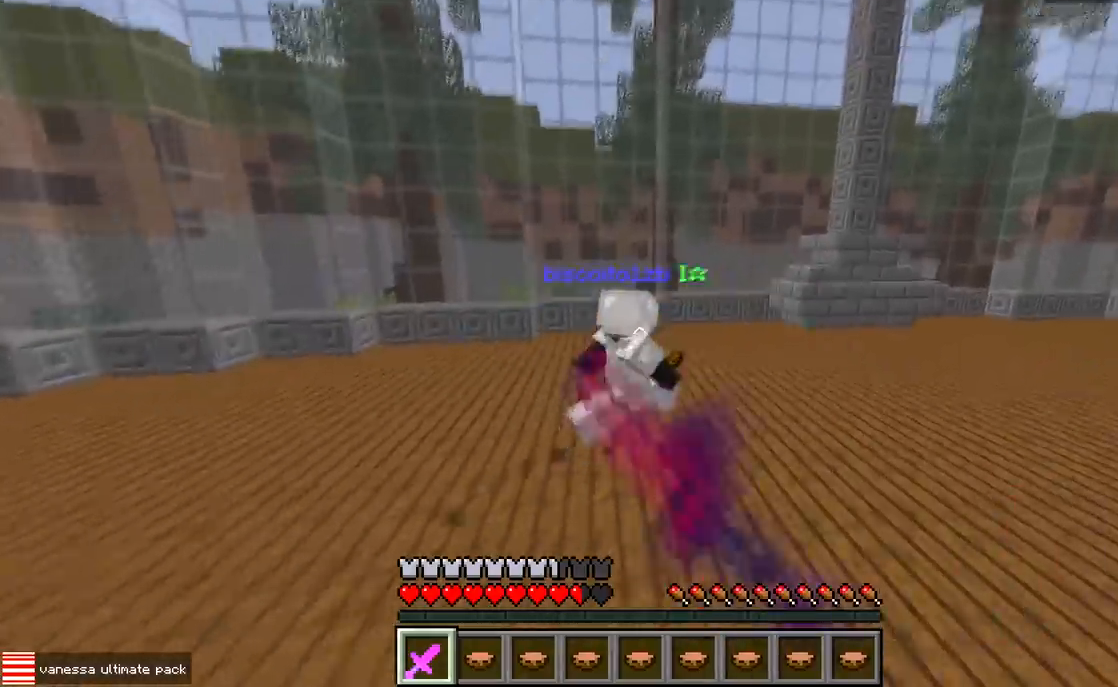
Gameplay with keyboard; each line is a JSON object with the keys held at the frame after it. "events" lists presses ("down") and releases ("up") of "a", "d", "s" and "w" between this image and that frame as [ms after this image, input, new state], when the widget could be followed in between. No other keys are recorded. Mouse input is not recorded.
{"keys": ["d", "w"], "events": []}
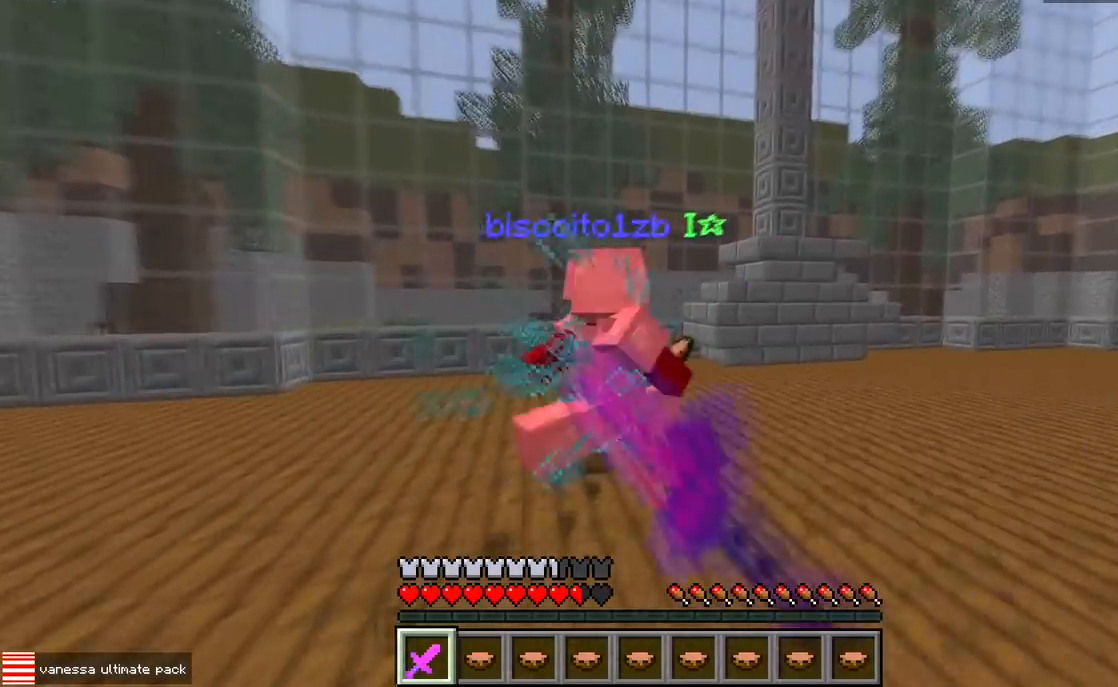
{"keys": ["d", "w"], "events": []}
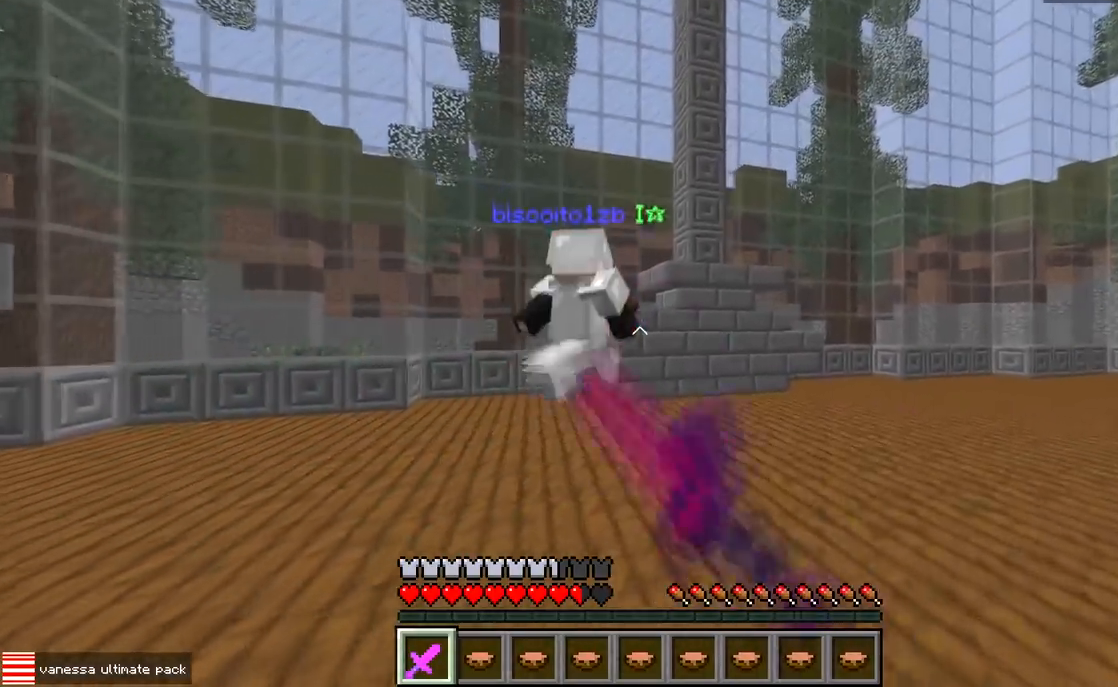
{"keys": ["d", "w"], "events": []}
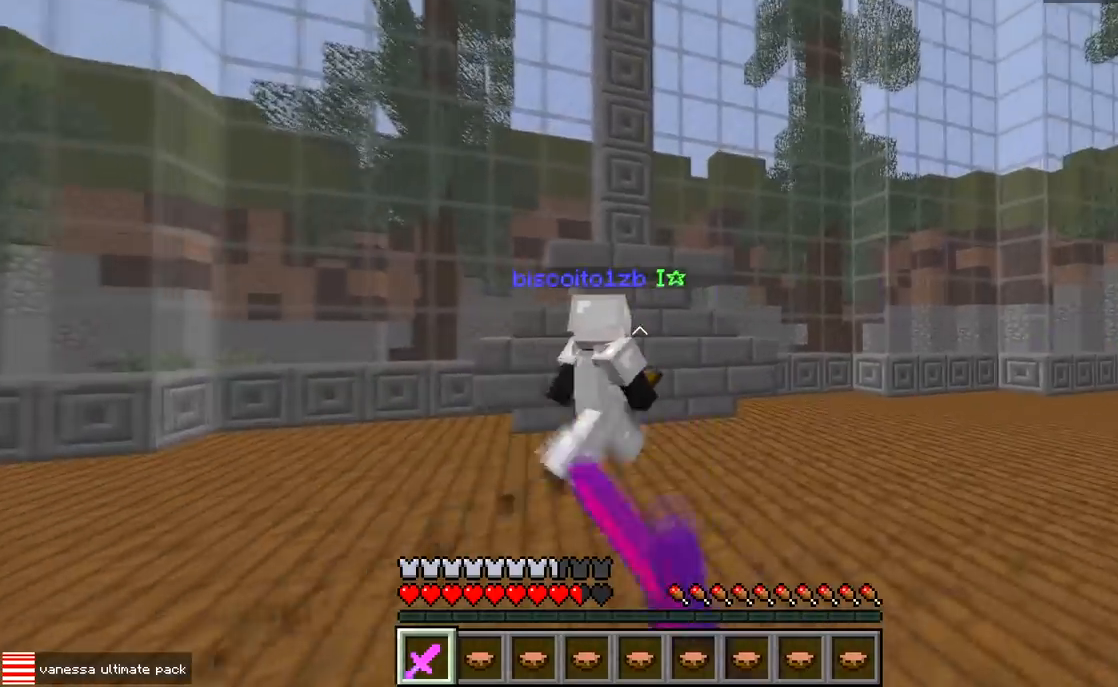
{"keys": ["d", "w"], "events": []}
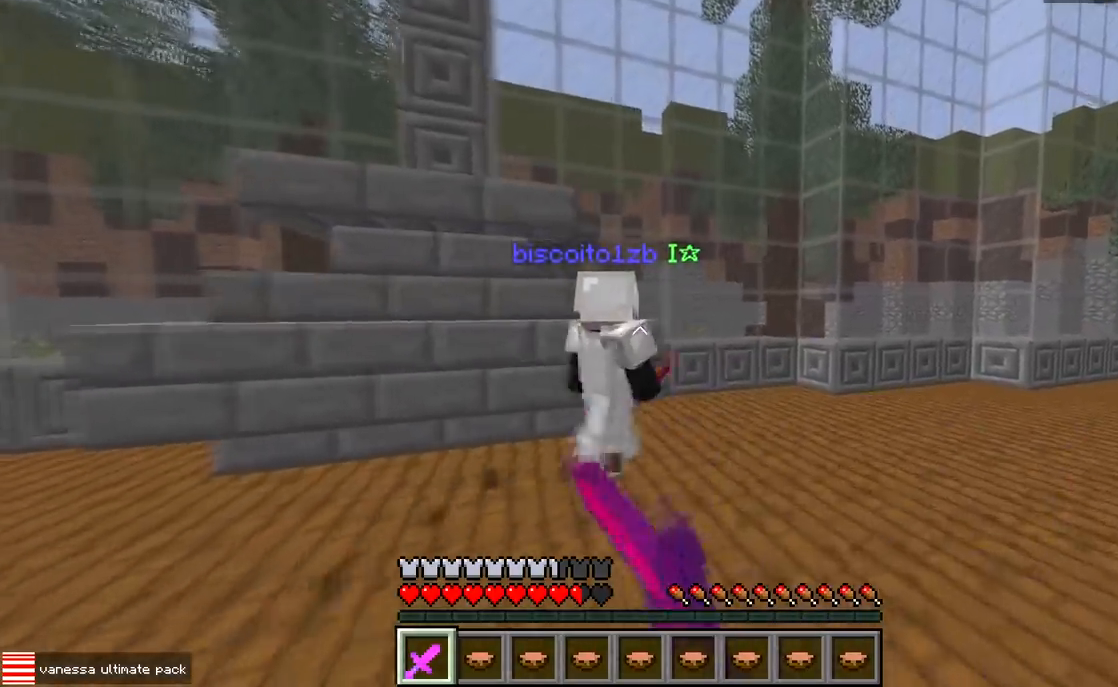
{"keys": ["d", "w"], "events": []}
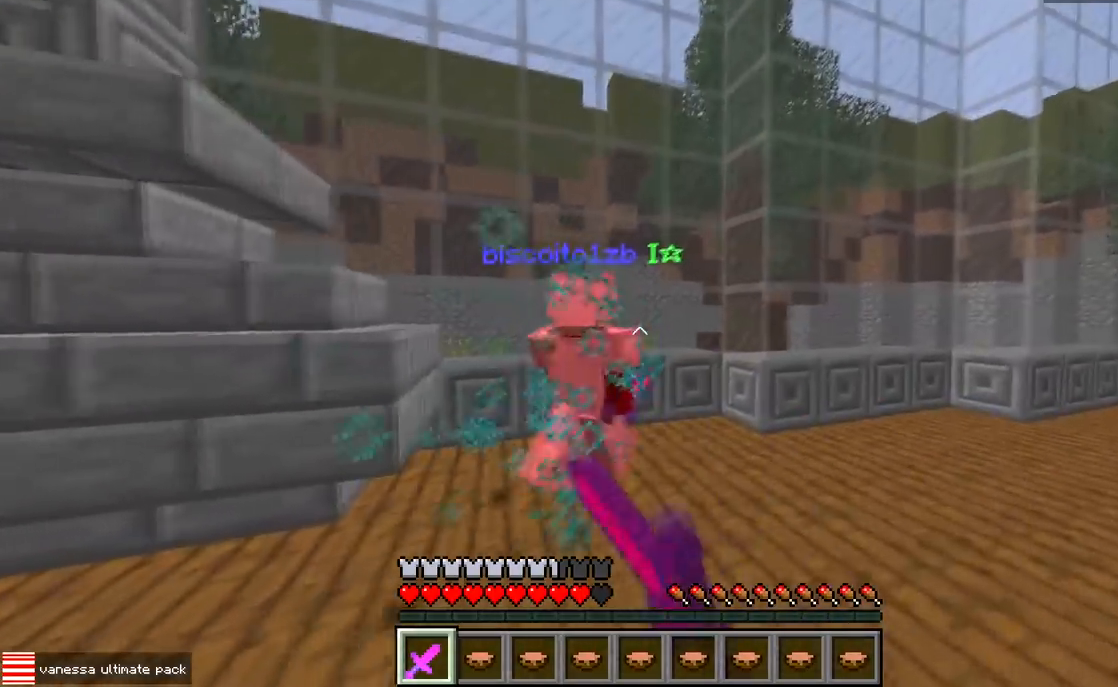
{"keys": ["d", "w"], "events": []}
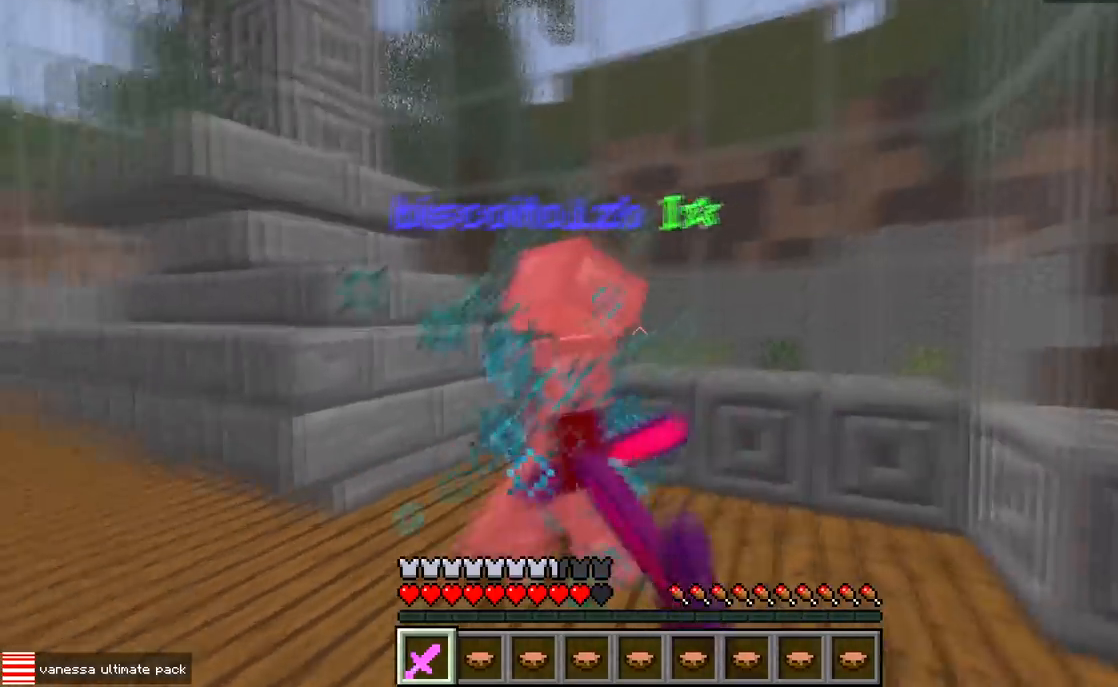
{"keys": ["d", "s"], "events": [[50, "w", "up"], [433, "s", "down"]]}
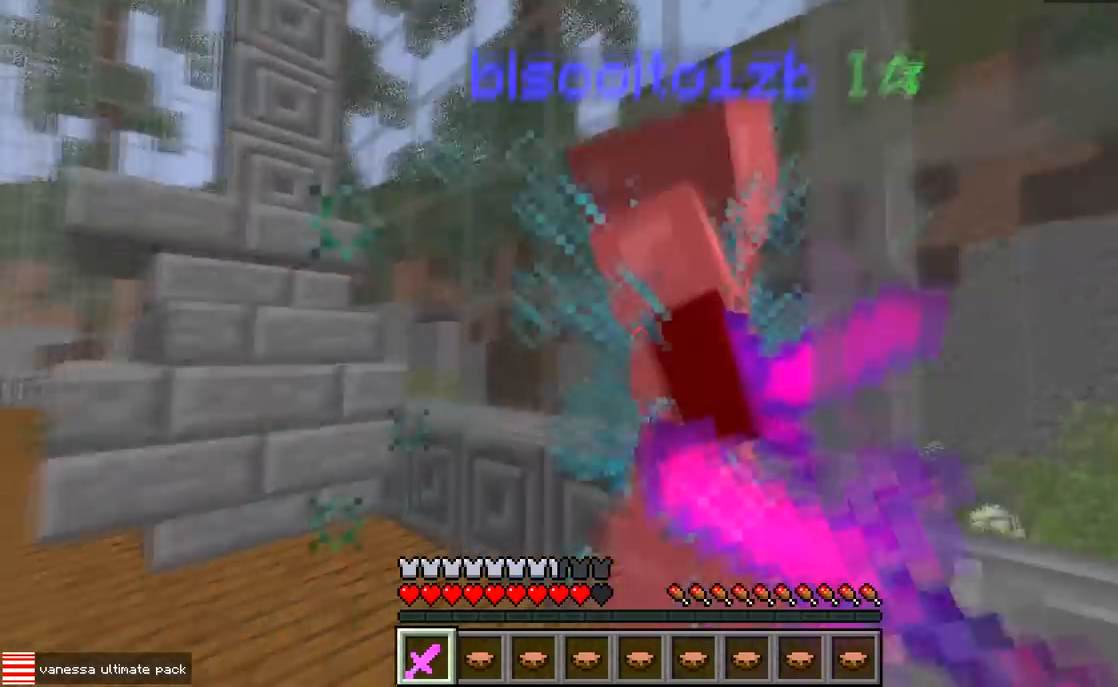
{"keys": ["a", "w"], "events": [[217, "s", "up"], [233, "a", "down"], [267, "d", "up"], [400, "w", "down"]]}
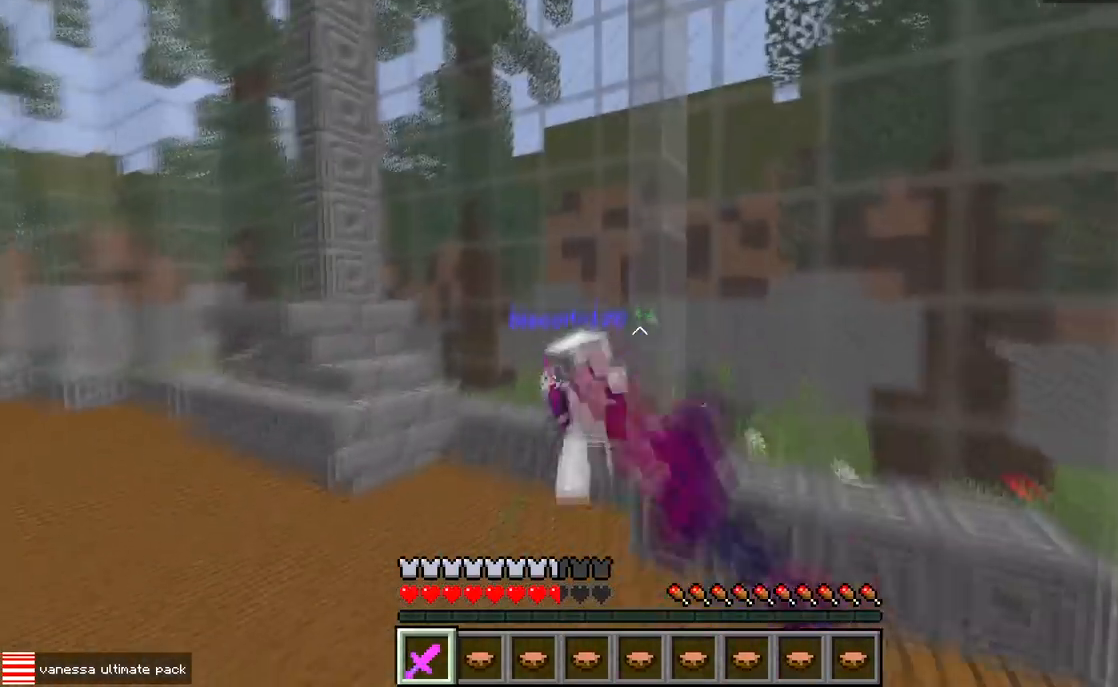
{"keys": ["d", "w"], "events": [[67, "a", "up"], [150, "a", "down"], [400, "d", "down"], [450, "a", "up"]]}
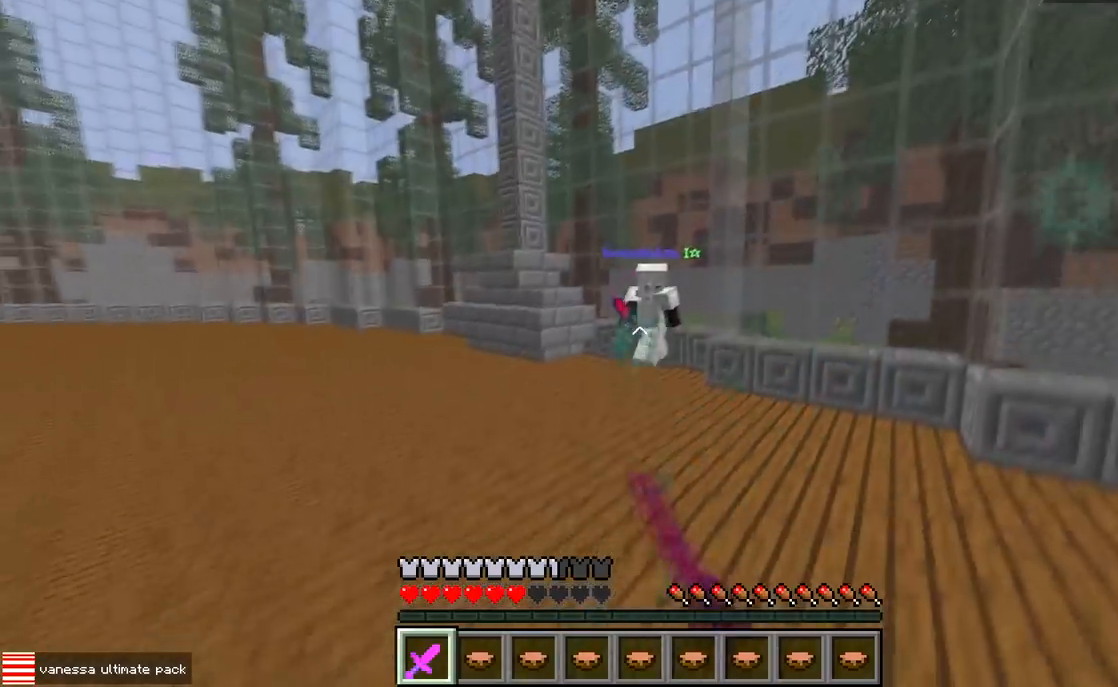
{"keys": ["d", "w"], "events": [[17, "d", "up"], [83, "a", "down"], [267, "d", "down"], [300, "a", "up"]]}
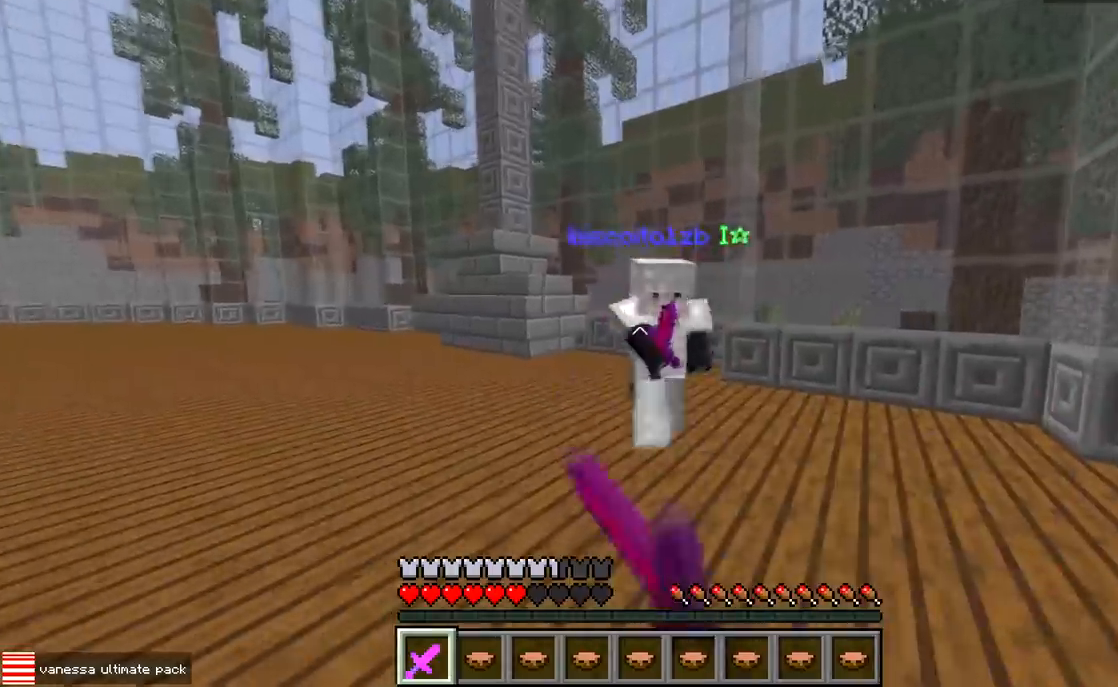
{"keys": ["d", "w"], "events": []}
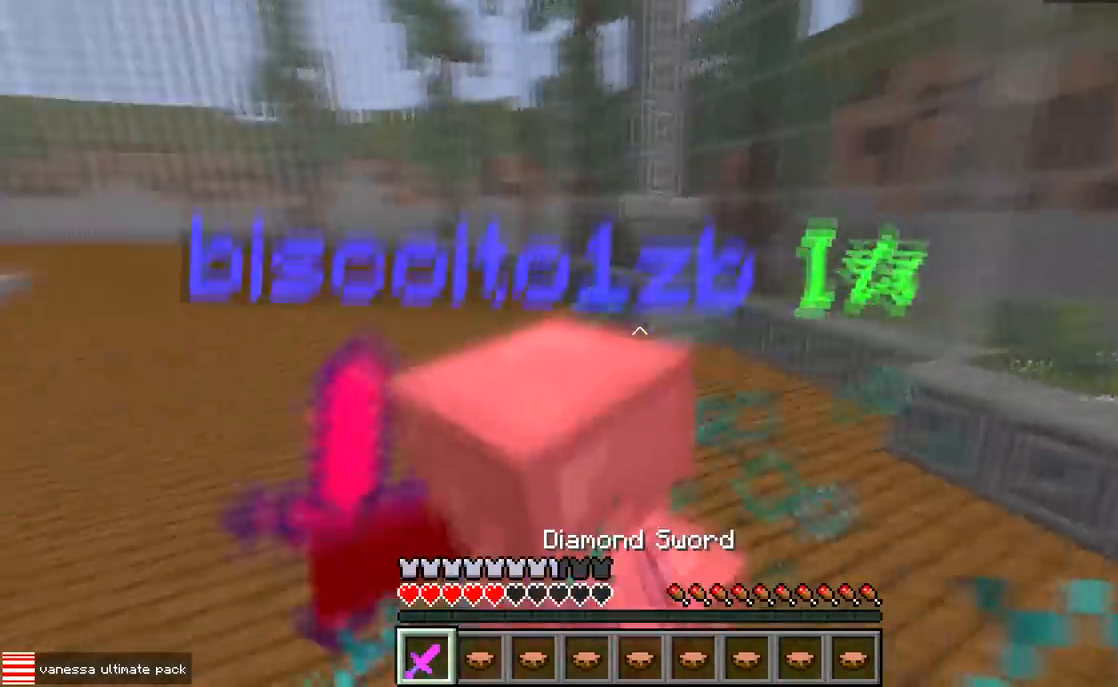
{"keys": ["a", "w"], "events": [[333, "d", "up"], [433, "a", "down"]]}
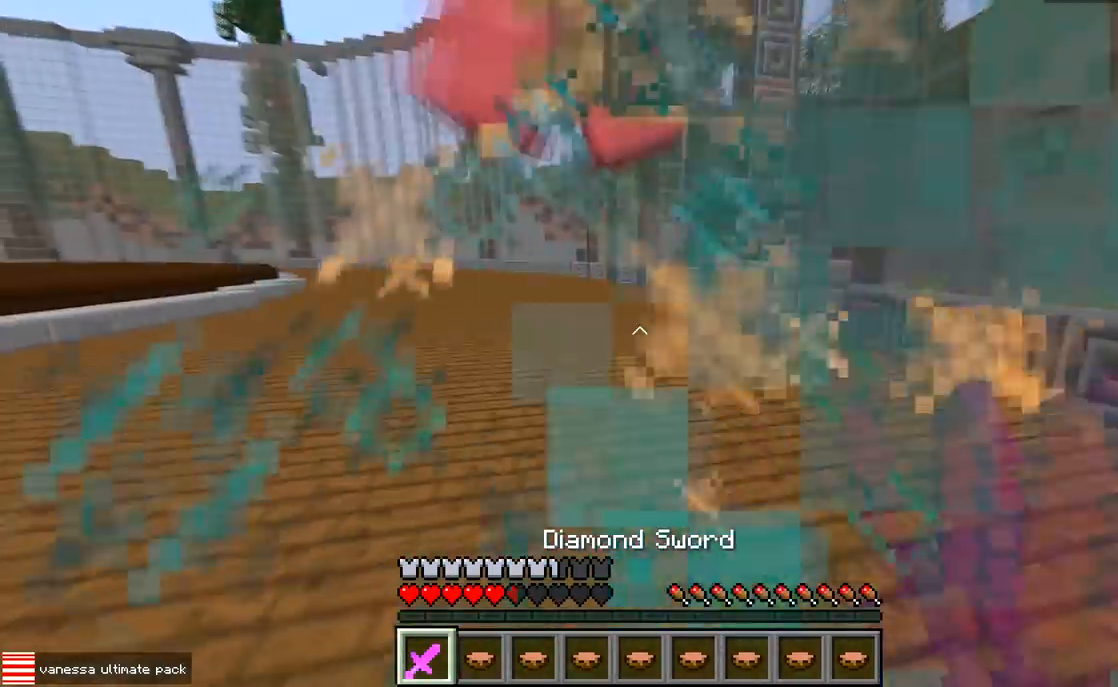
{"keys": ["w"], "events": [[133, "a", "up"]]}
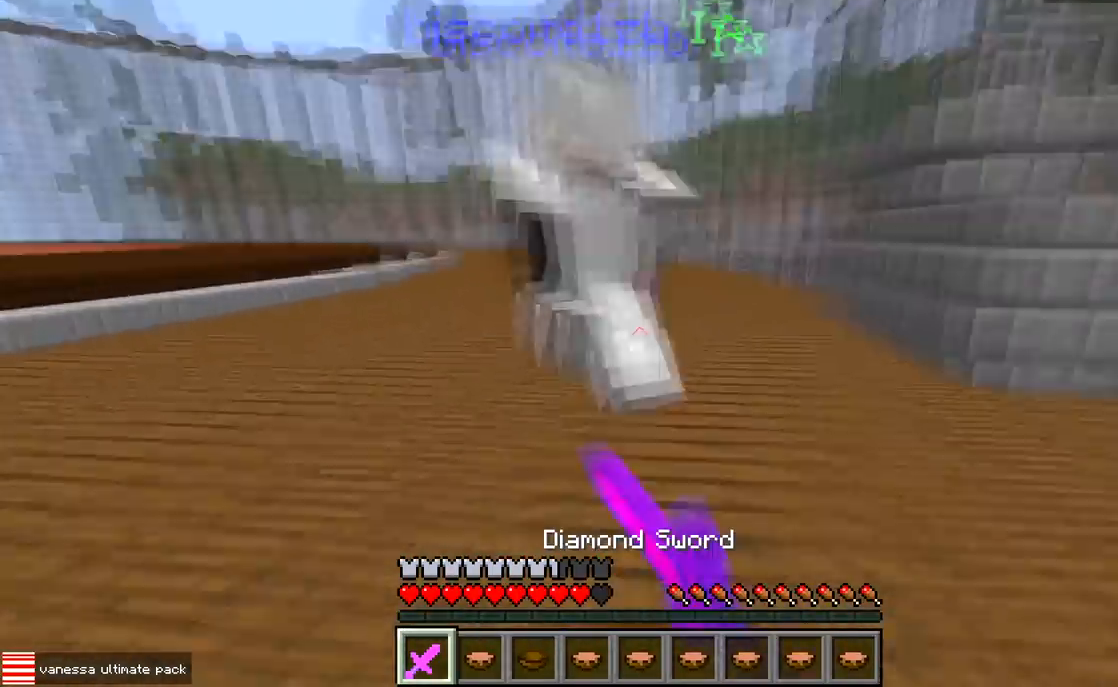
{"keys": ["w"], "events": [[17, "a", "down"], [400, "a", "up"]]}
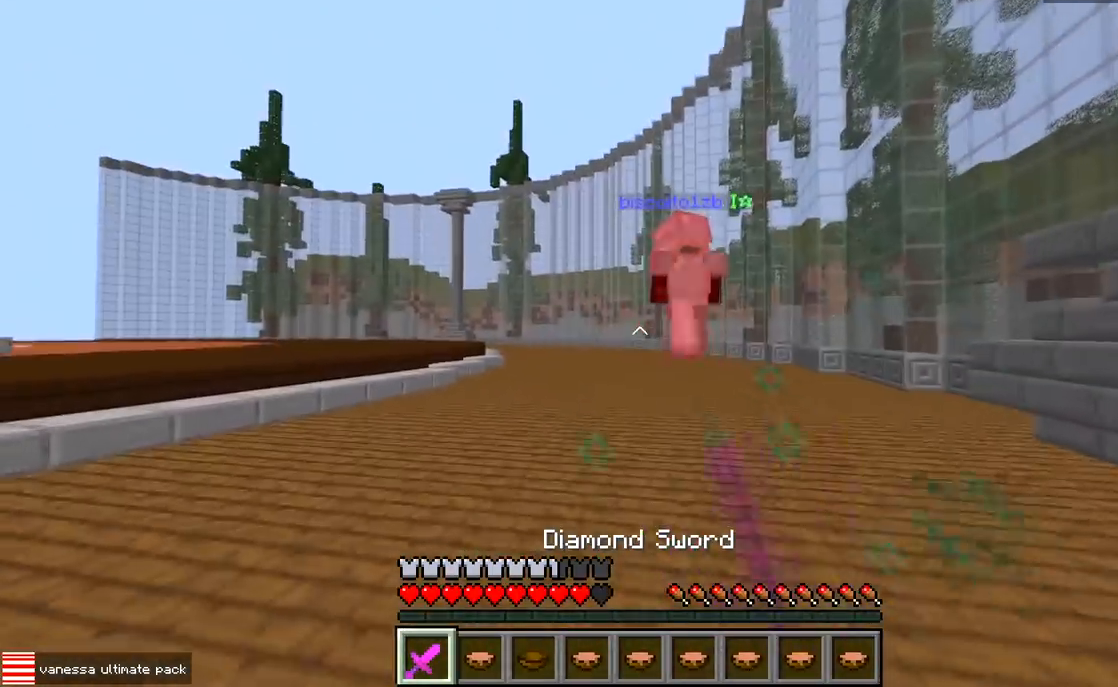
{"keys": ["a", "w"], "events": [[417, "a", "down"]]}
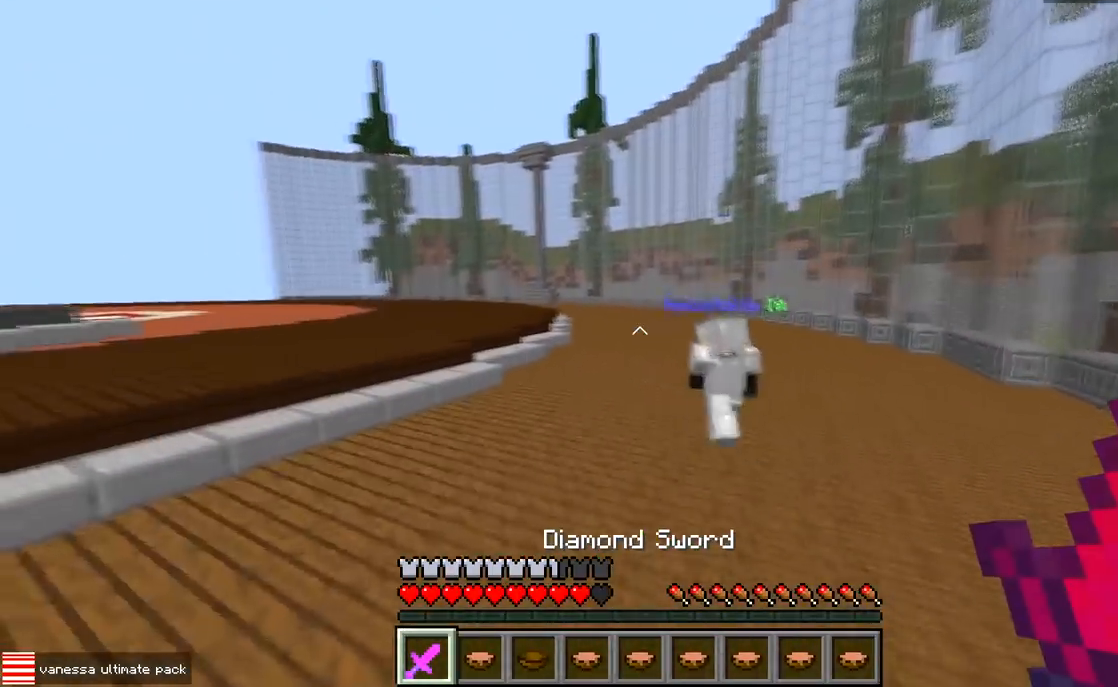
{"keys": ["a", "w"], "events": []}
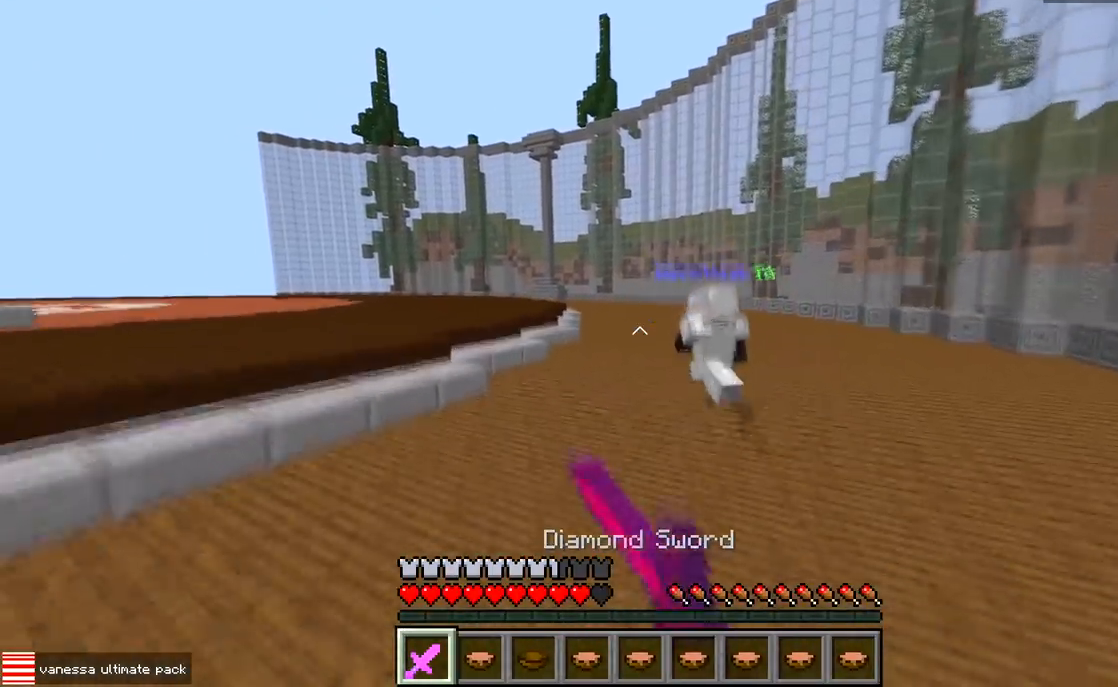
{"keys": ["w"], "events": [[450, "a", "up"]]}
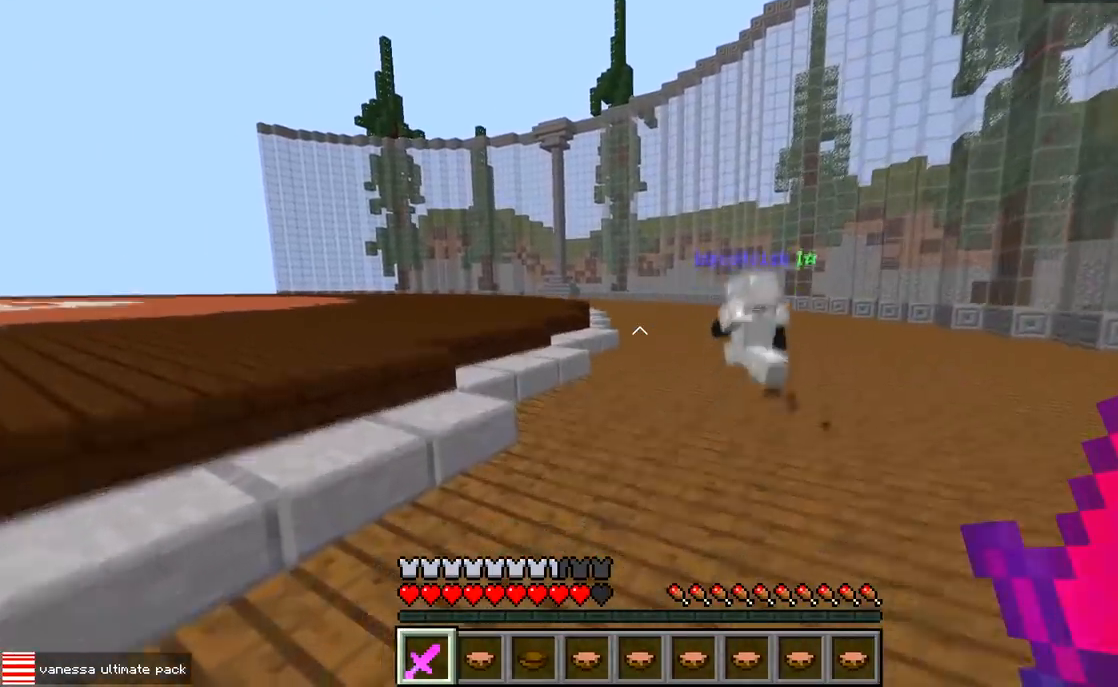
{"keys": ["a", "w"], "events": [[450, "a", "down"]]}
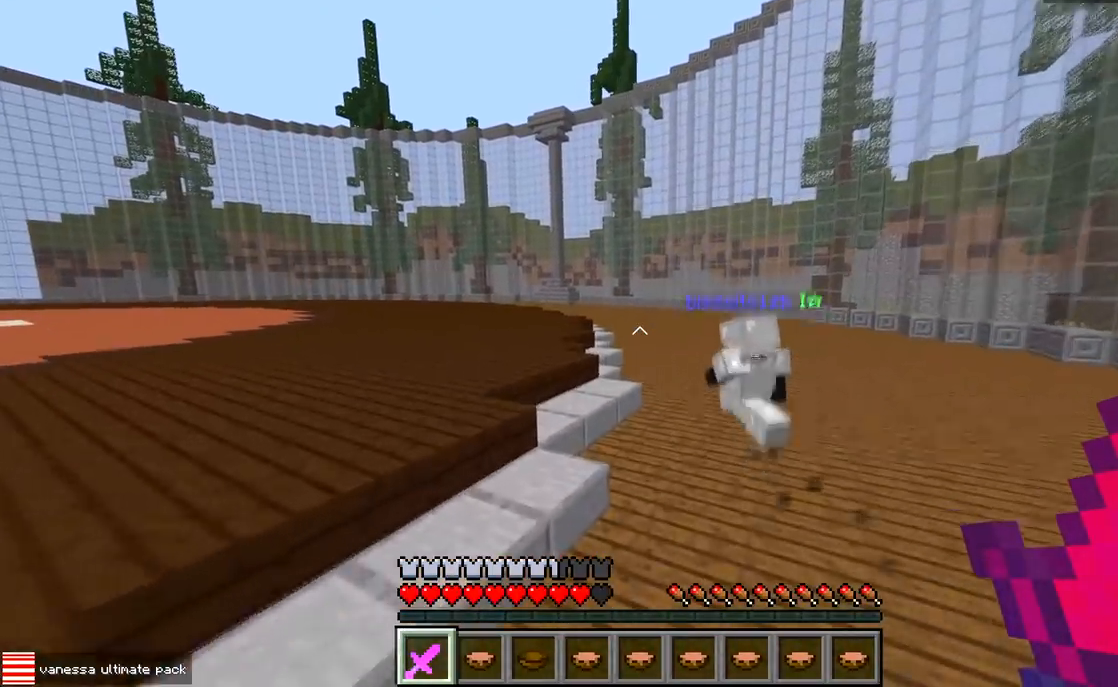
{"keys": ["a", "w"], "events": []}
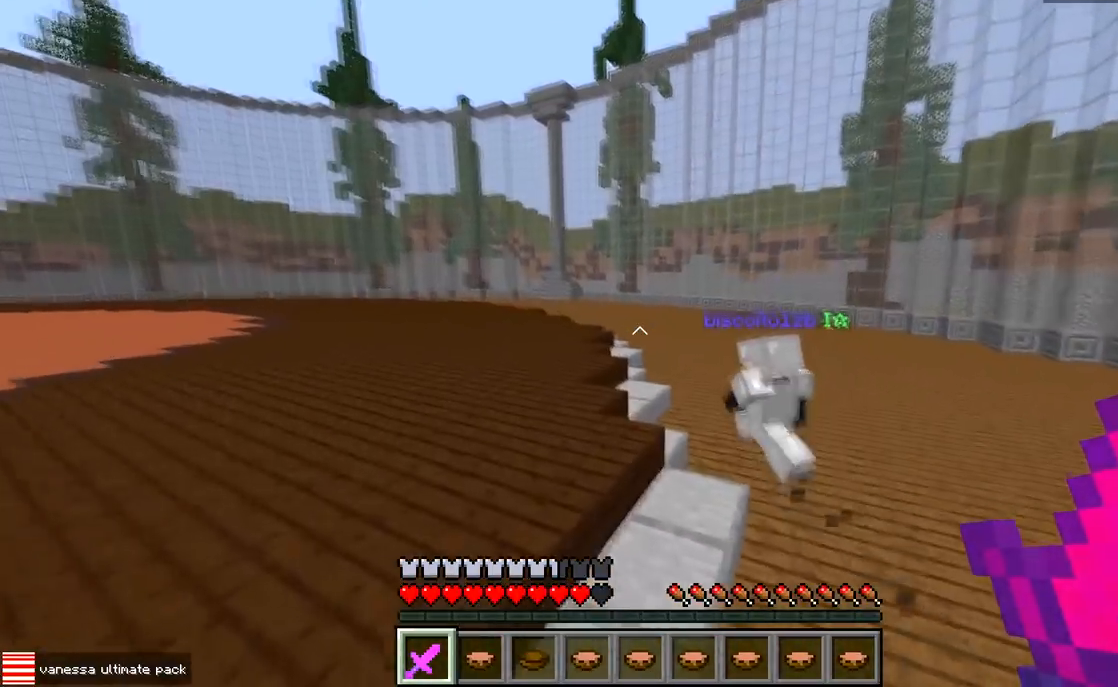
{"keys": ["a", "w"], "events": []}
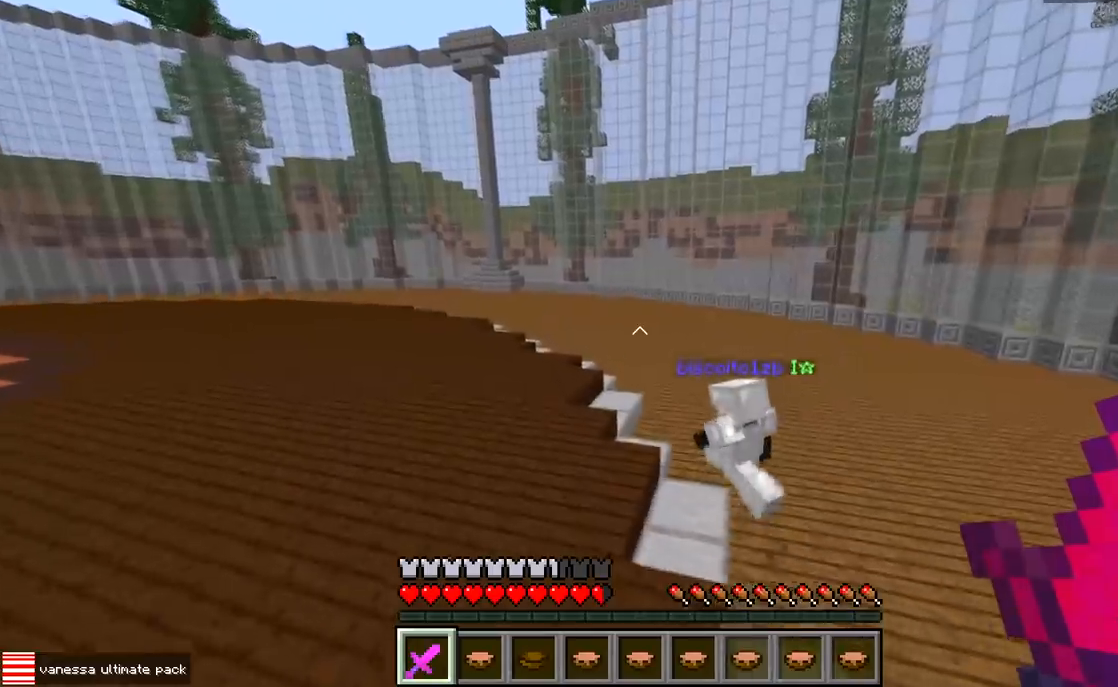
{"keys": ["a", "w"], "events": []}
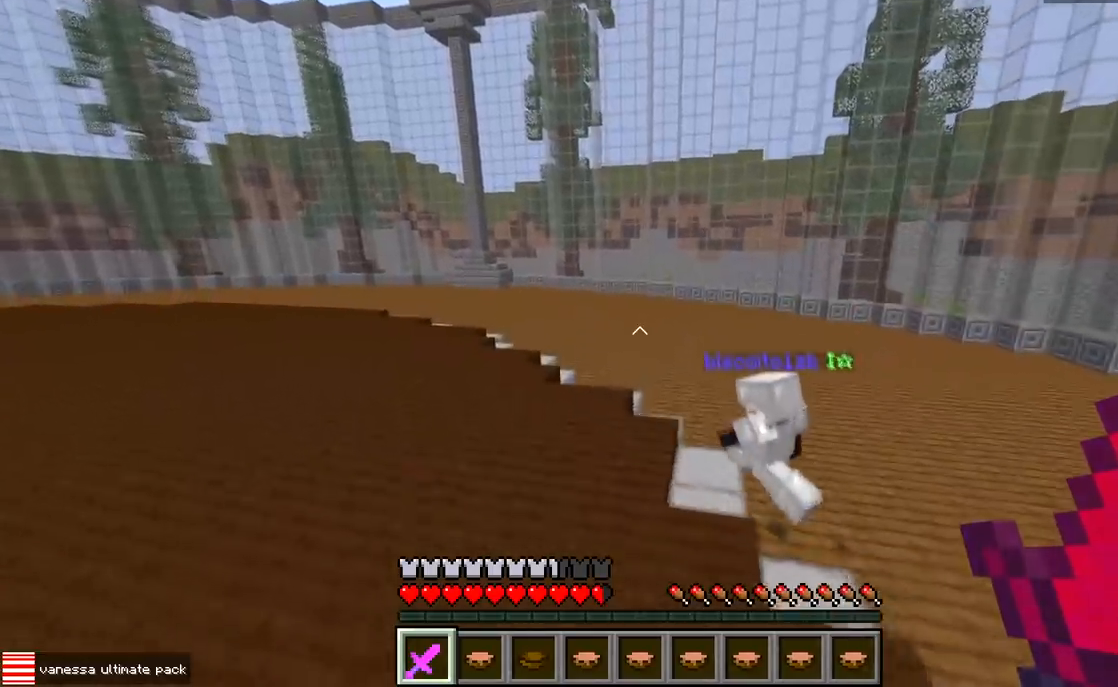
{"keys": ["a", "w"], "events": []}
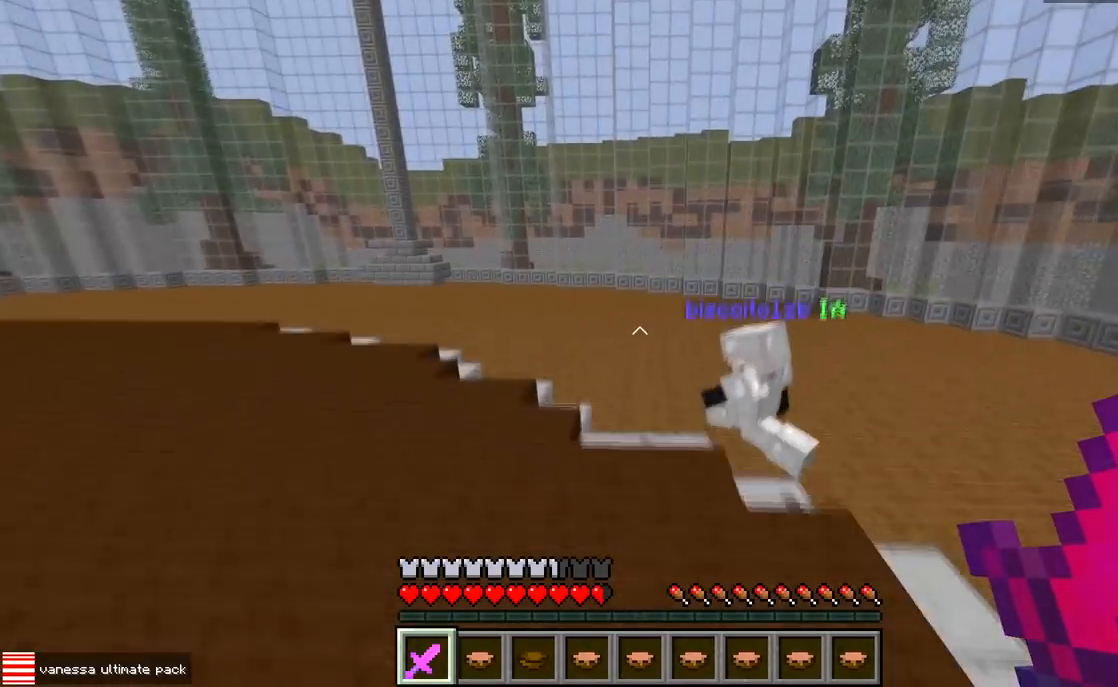
{"keys": ["a", "w"], "events": []}
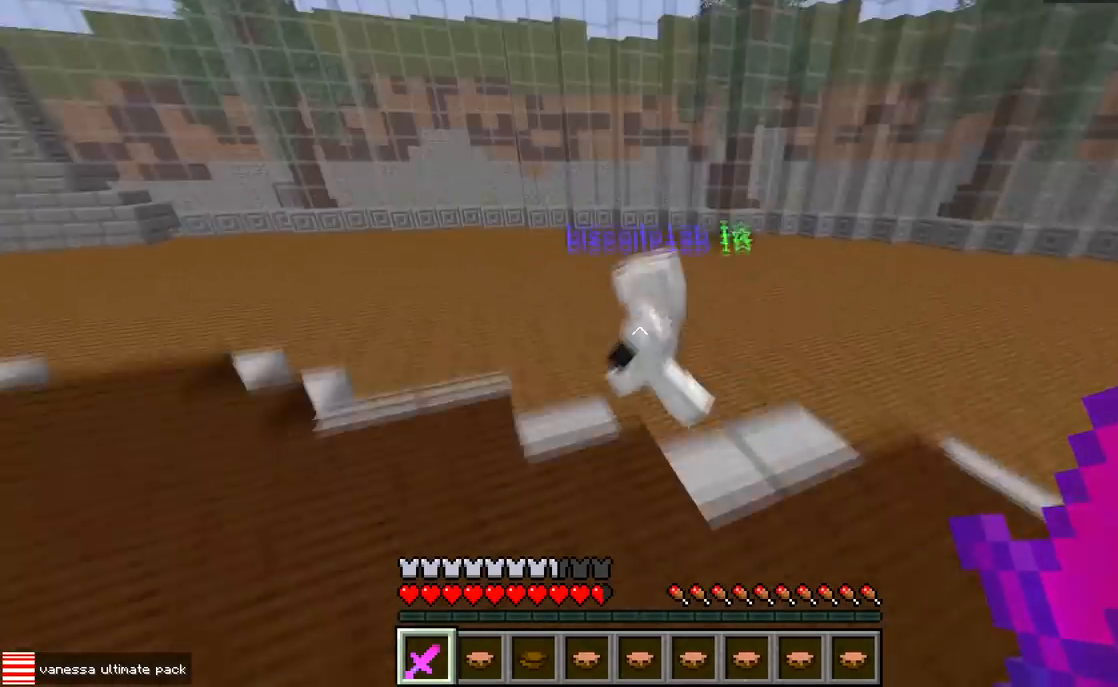
{"keys": ["a", "w"], "events": []}
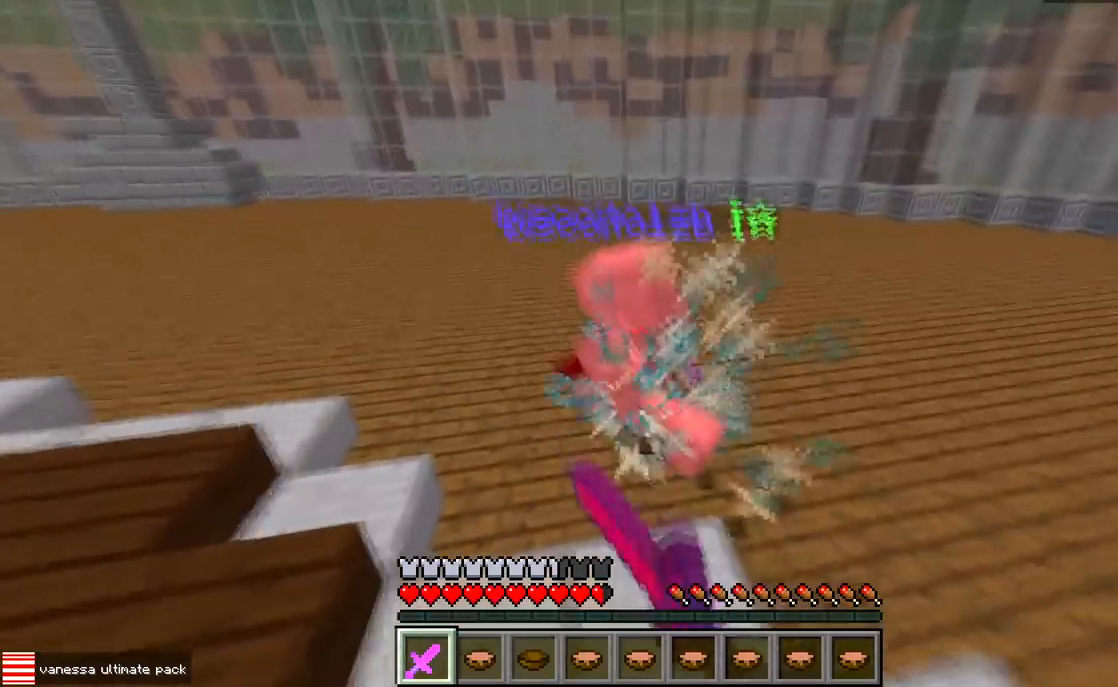
{"keys": ["a", "w"], "events": []}
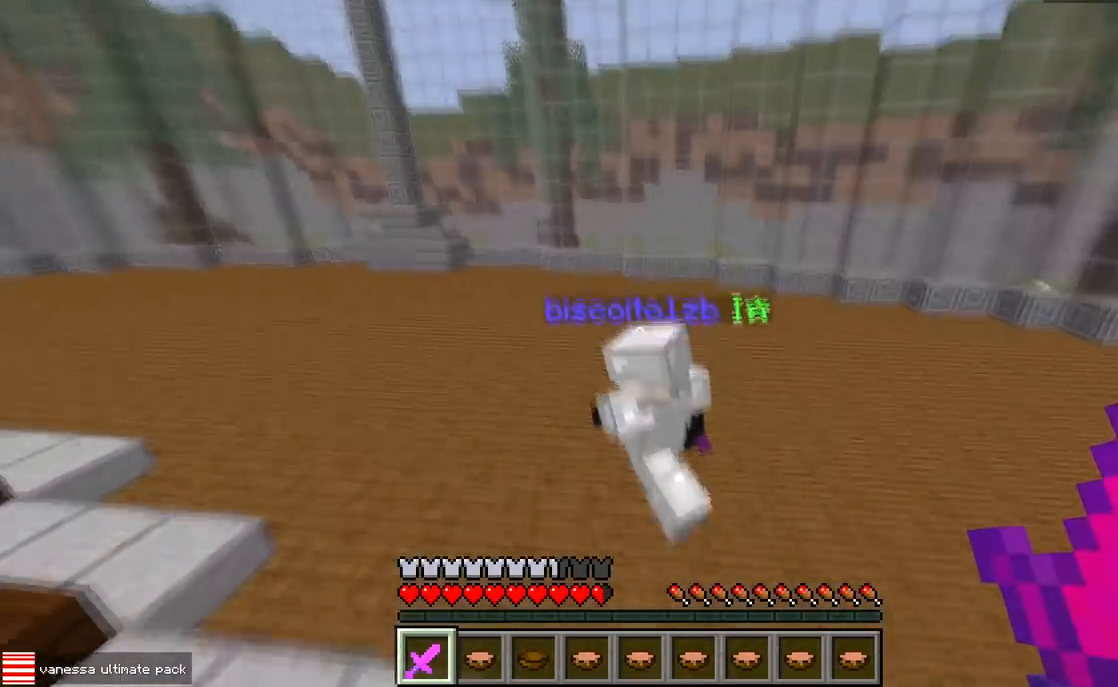
{"keys": ["a", "w"], "events": []}
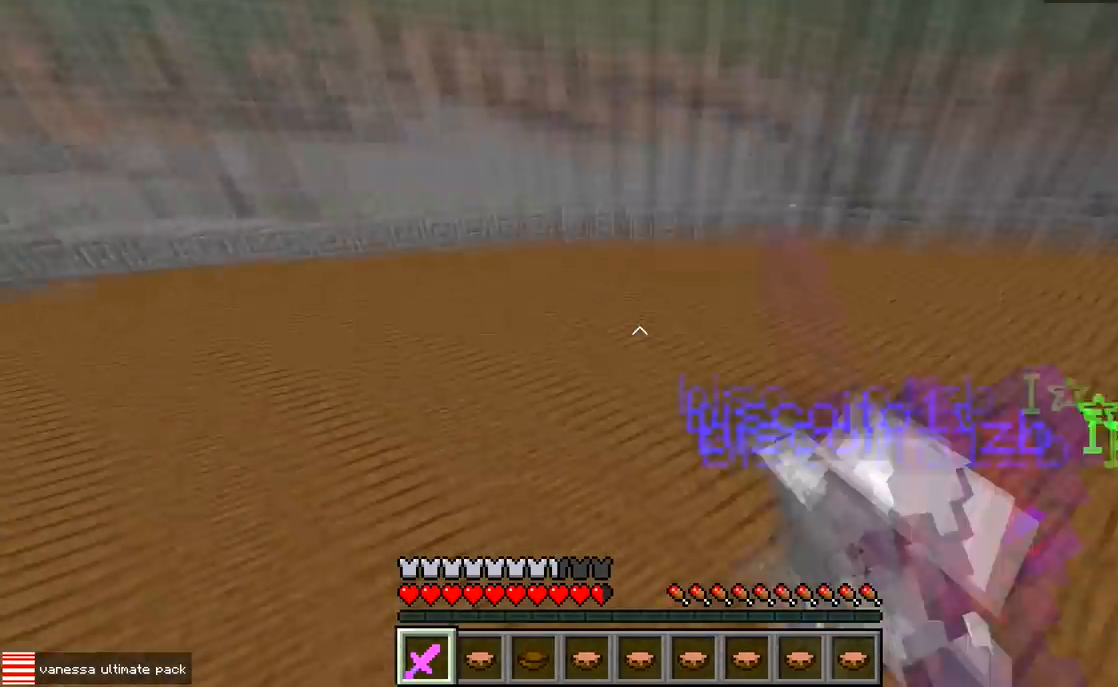
{"keys": ["d", "w"], "events": [[50, "d", "down"], [117, "a", "up"]]}
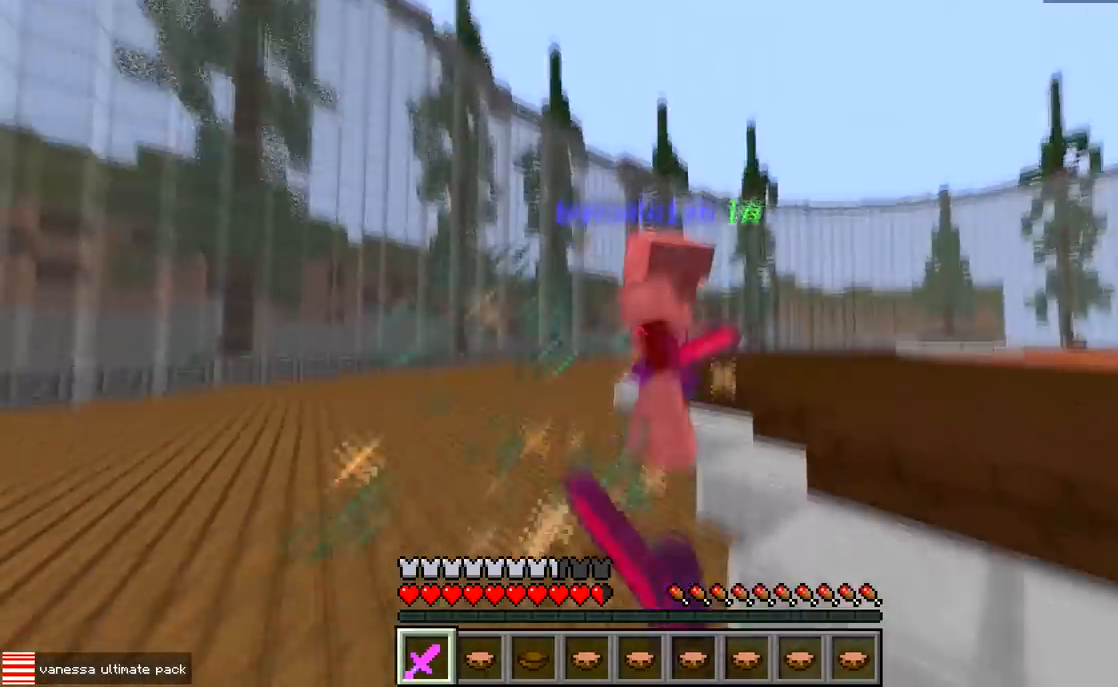
{"keys": ["d", "w"], "events": []}
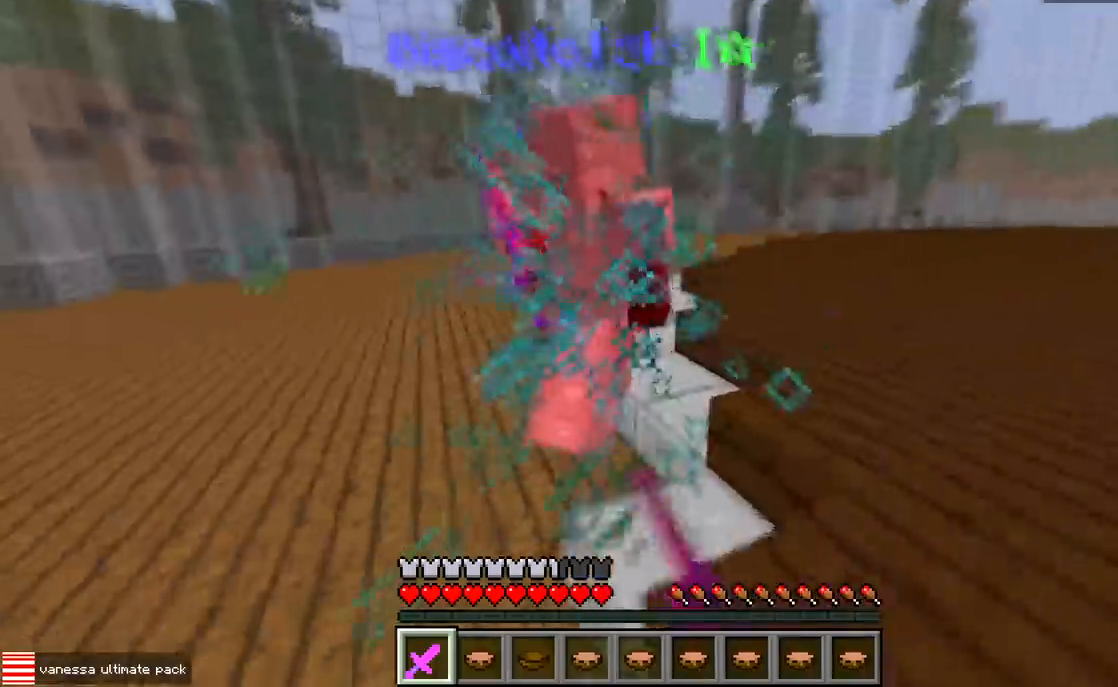
{"keys": ["d", "w"], "events": []}
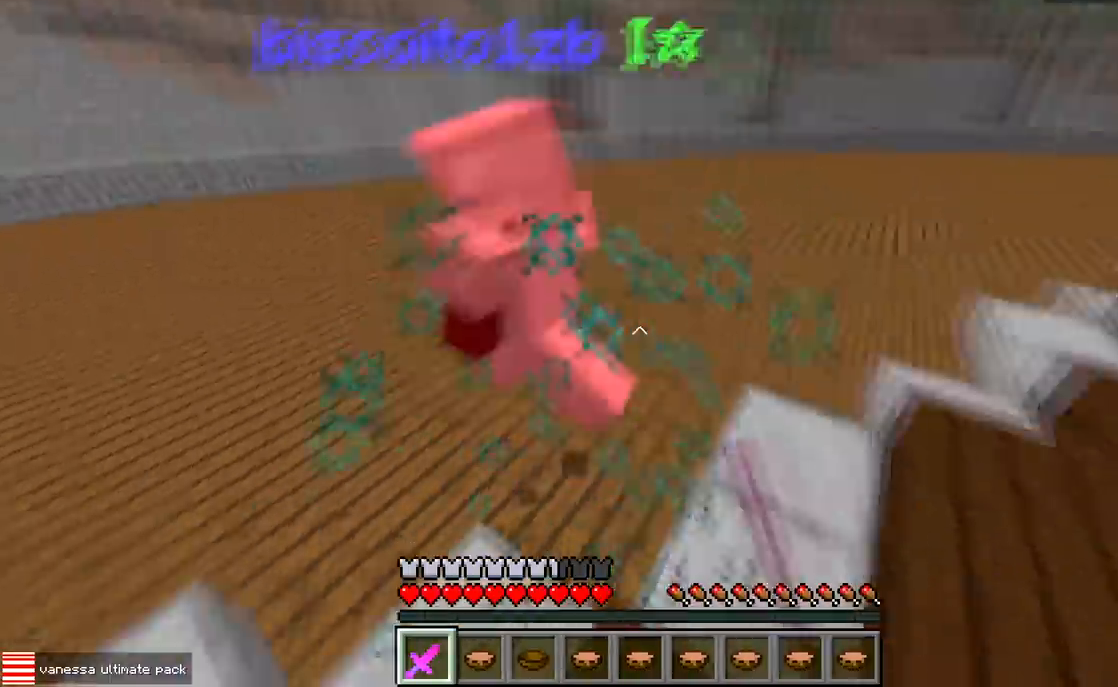
{"keys": ["a", "w"], "events": [[167, "a", "down"], [200, "d", "up"]]}
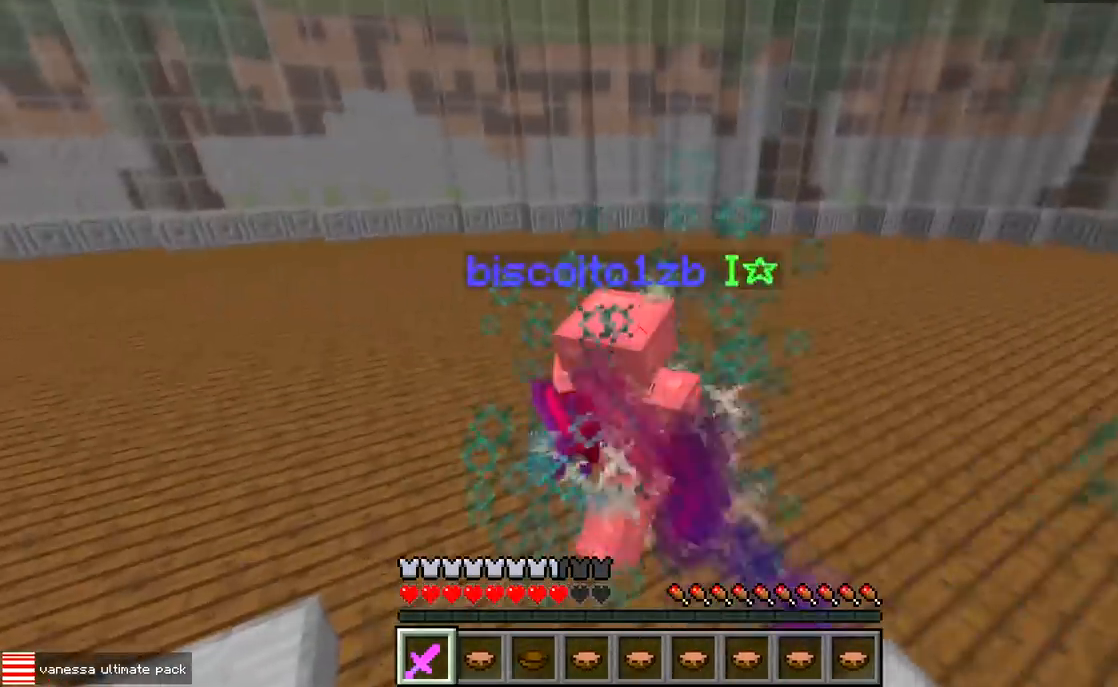
{"keys": ["w"], "events": [[250, "a", "up"]]}